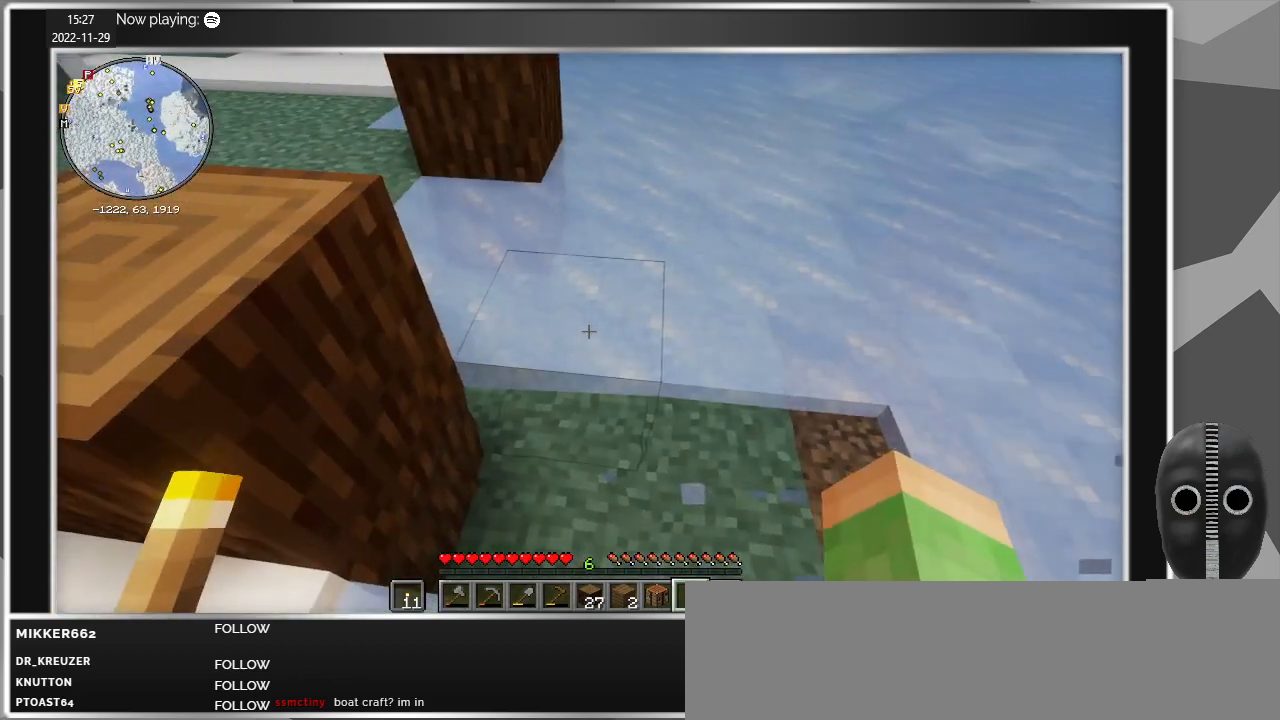
Gameplay with keyboard and mouse; each line is a JSON object with the keys and mouse buttons held at the frame after it. "events" lists presses ("down") and releases ("up") of "a", "caps_lock", "ctrl", "d", "e", "escape", "f", "q", "r", "s", "shift", "space", "t", "tab", "w", "mouse_left", "mouse_wheel" and "mouse_right" between this image and that frame as [ms after this image, input, new state], when the widget could be followed in between. "mouse_left", "mouse_wheel", "mouse_right" = the "left", "wheel", "right" buttons of the "mouse" list. No other keys are recorded. Fast repeated clicks can show as one long hold. "wheel" means that the mouse wheel is clicked or scrolled. Mouse movement is not recorded.
{"keys": [], "mouse": [], "events": []}
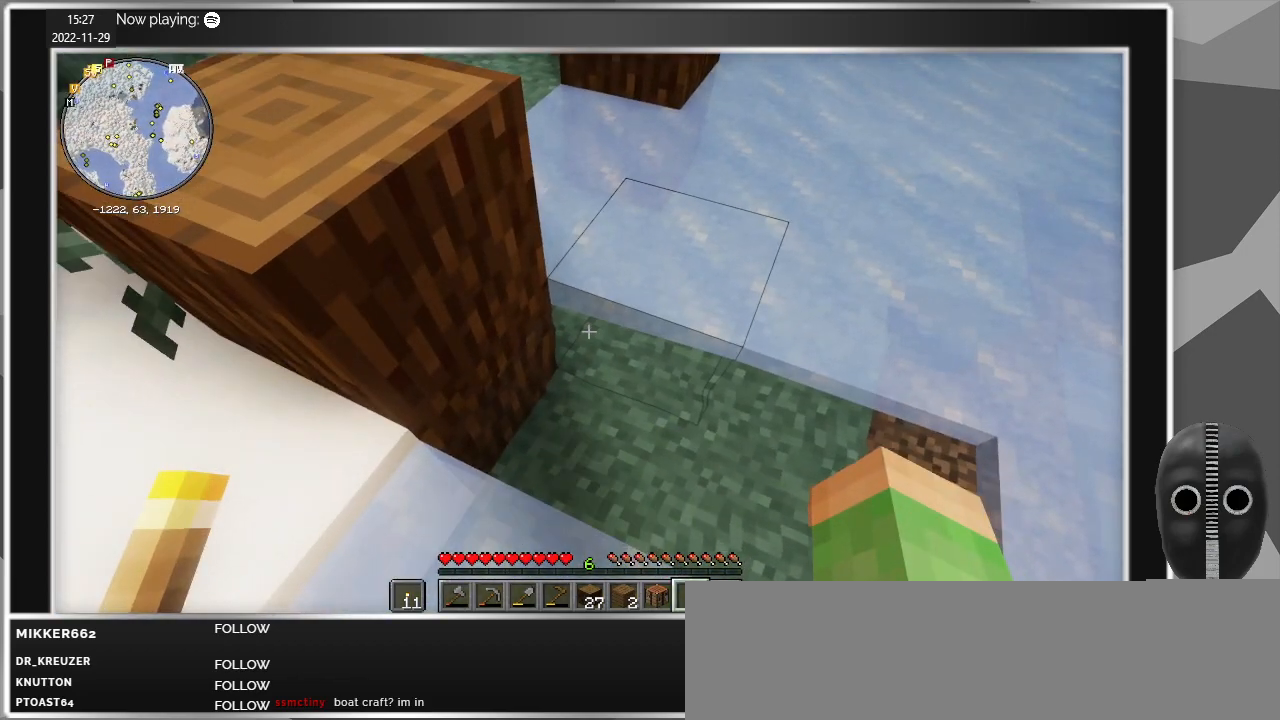
{"keys": [], "mouse": ["left"], "events": [[434, "mouse_left", "down"]]}
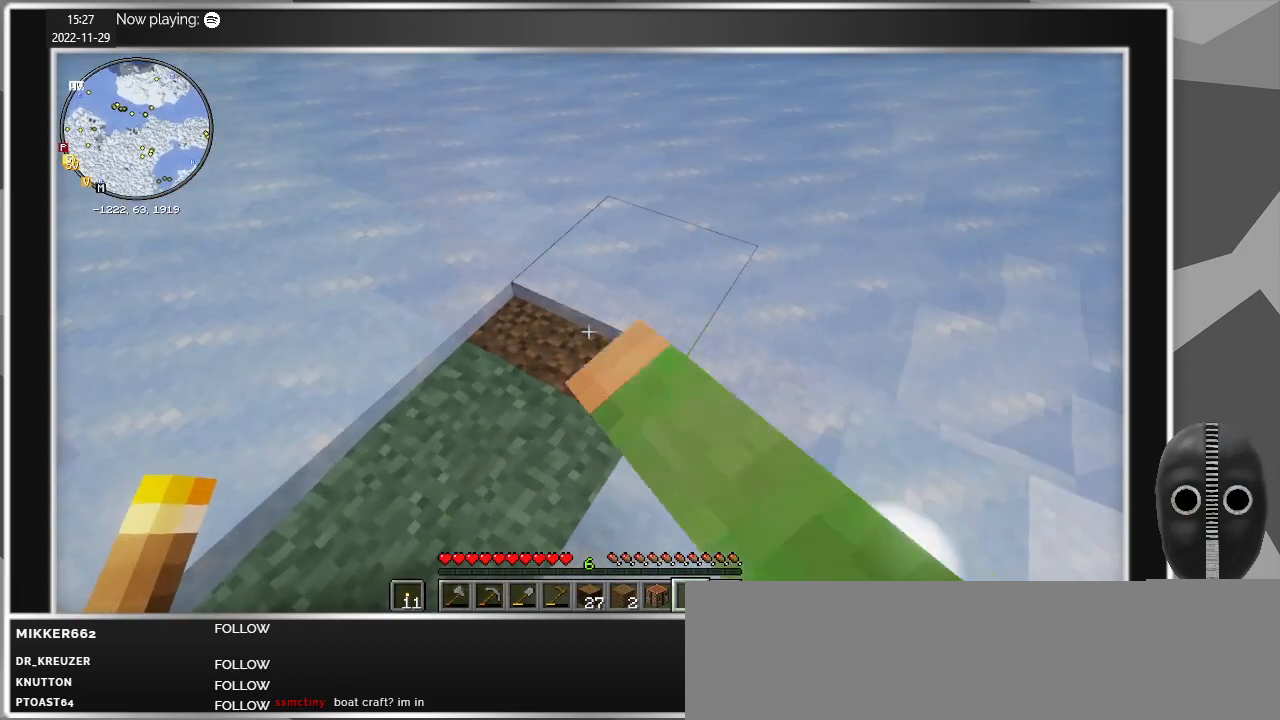
{"keys": [], "mouse": ["left"], "events": []}
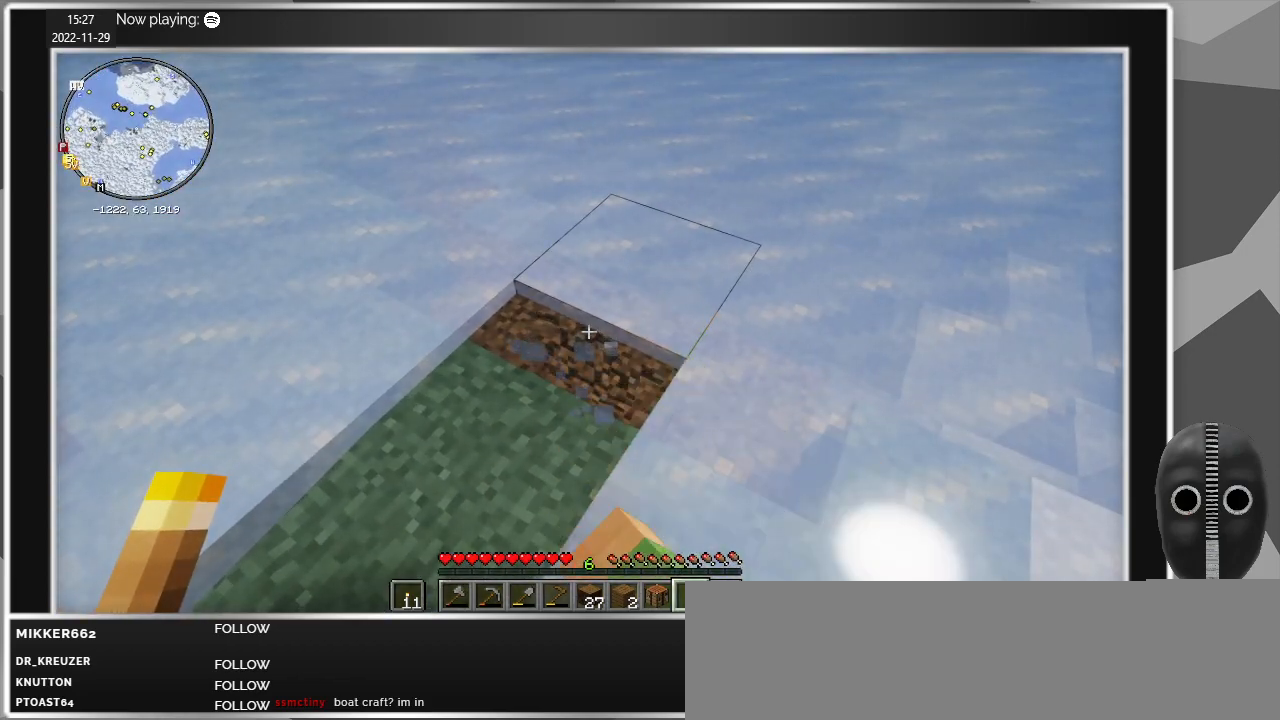
{"keys": [], "mouse": [], "events": [[467, "mouse_left", "up"]]}
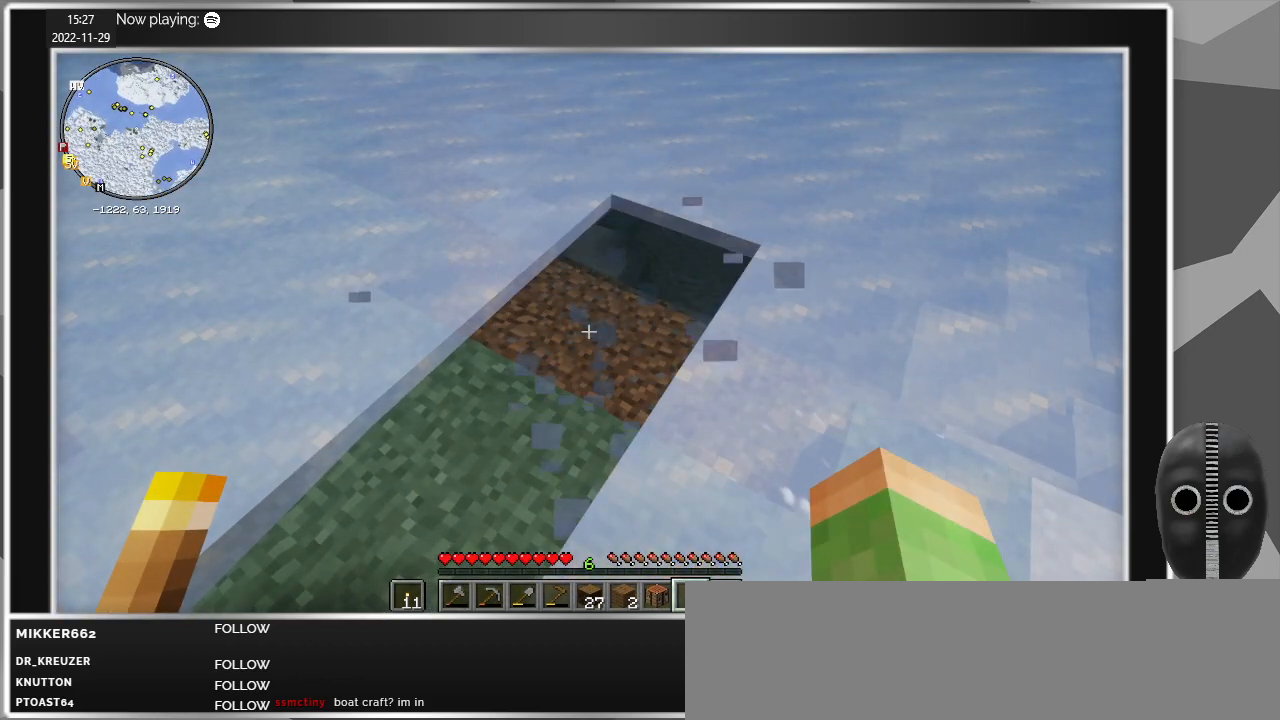
{"keys": ["s"], "mouse": [], "events": [[284, "s", "down"]]}
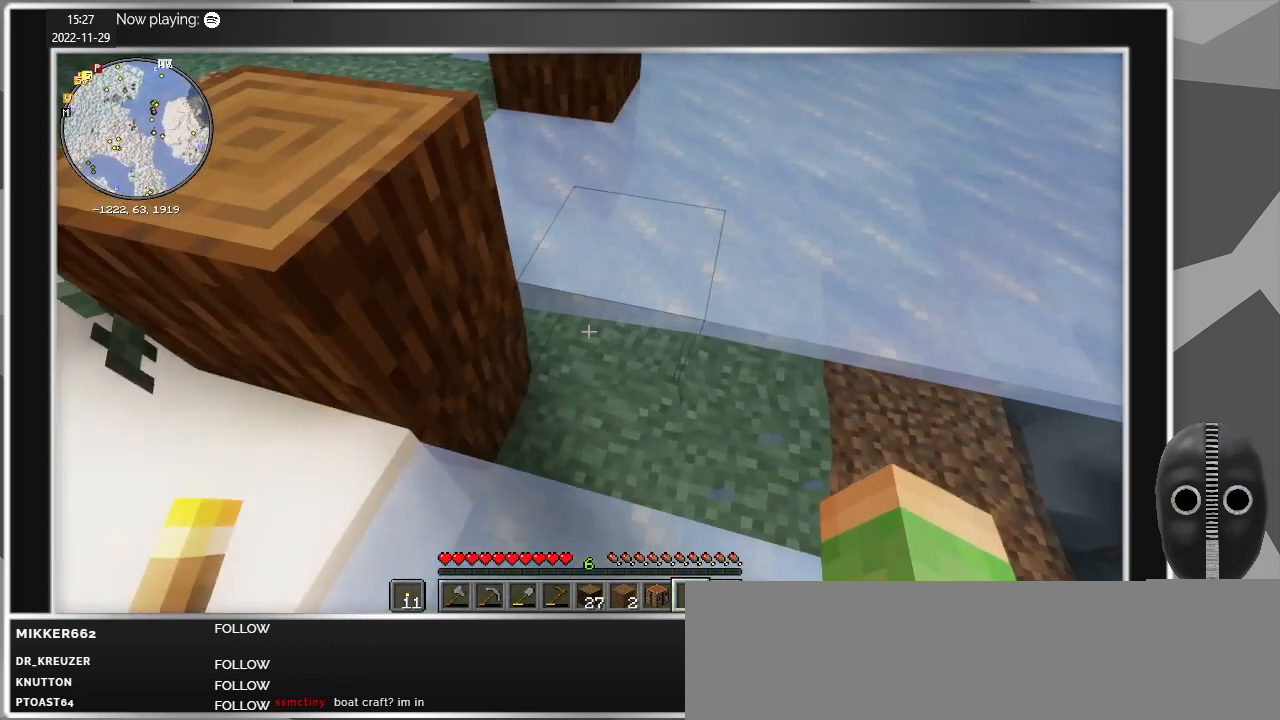
{"keys": [], "mouse": [], "events": [[484, "s", "up"]]}
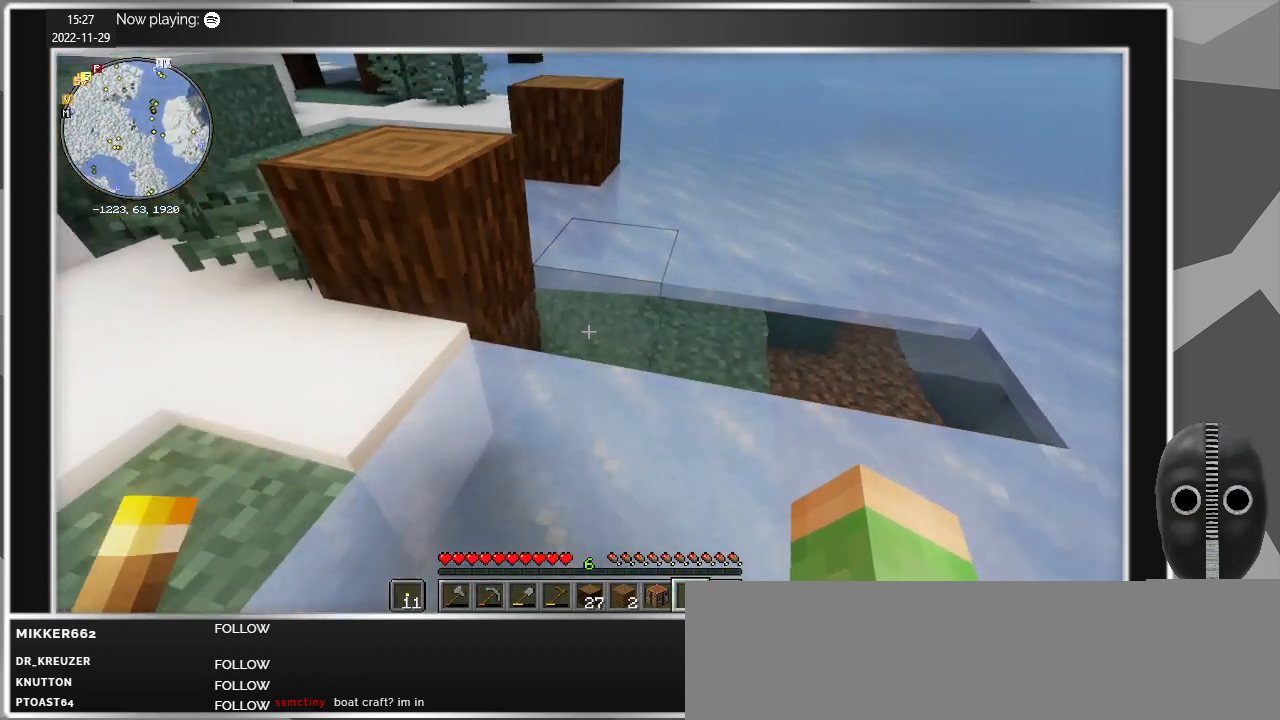
{"keys": ["w"], "mouse": [], "events": [[267, "w", "down"]]}
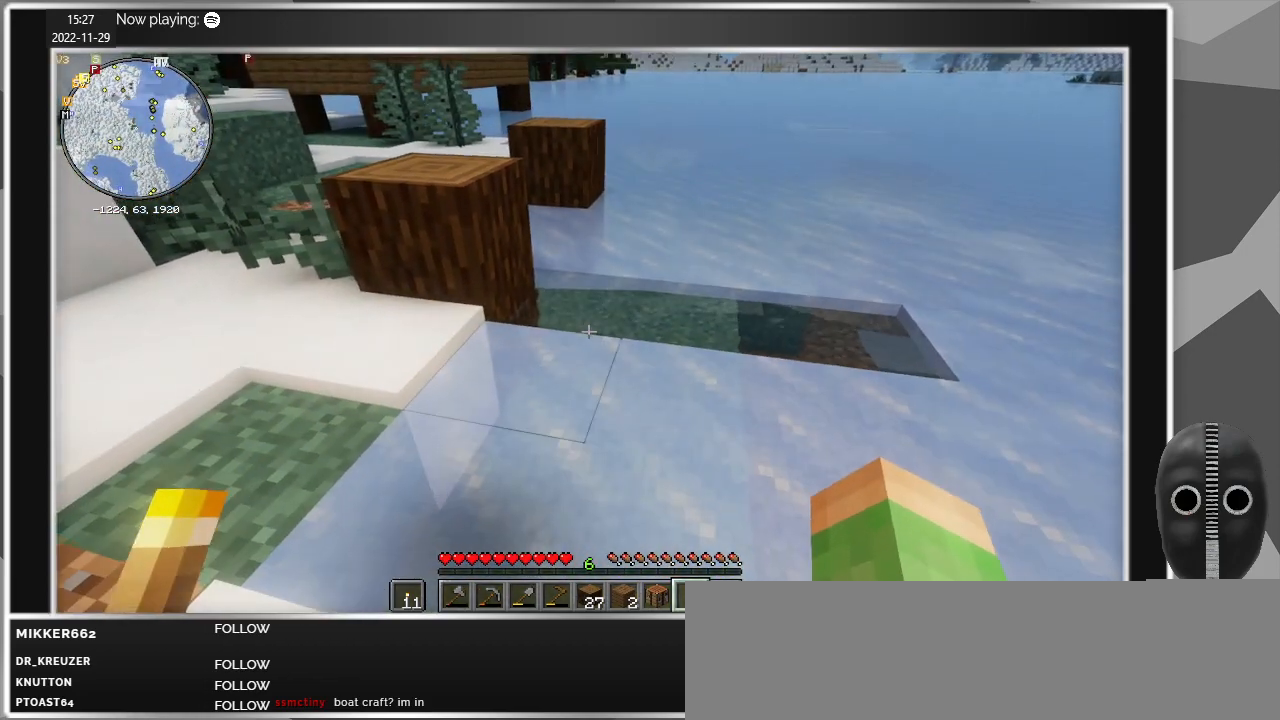
{"keys": [], "mouse": [], "events": [[100, "w", "up"]]}
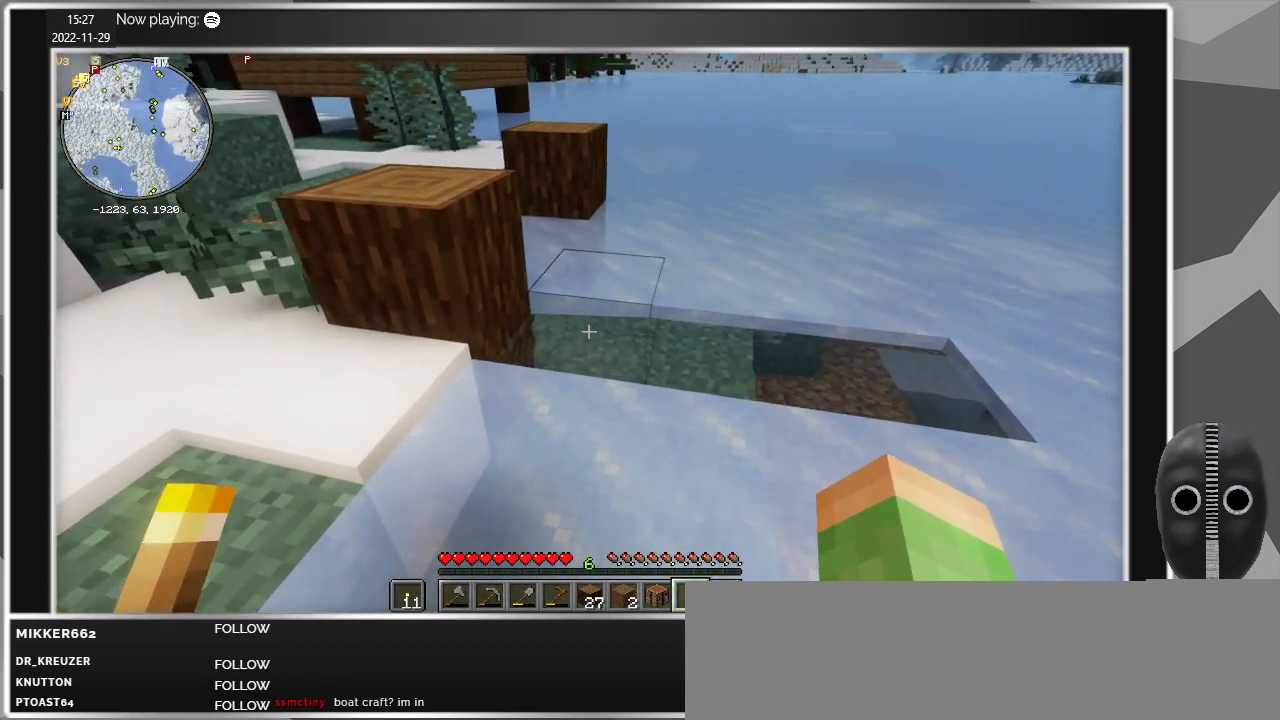
{"keys": [], "mouse": [], "events": []}
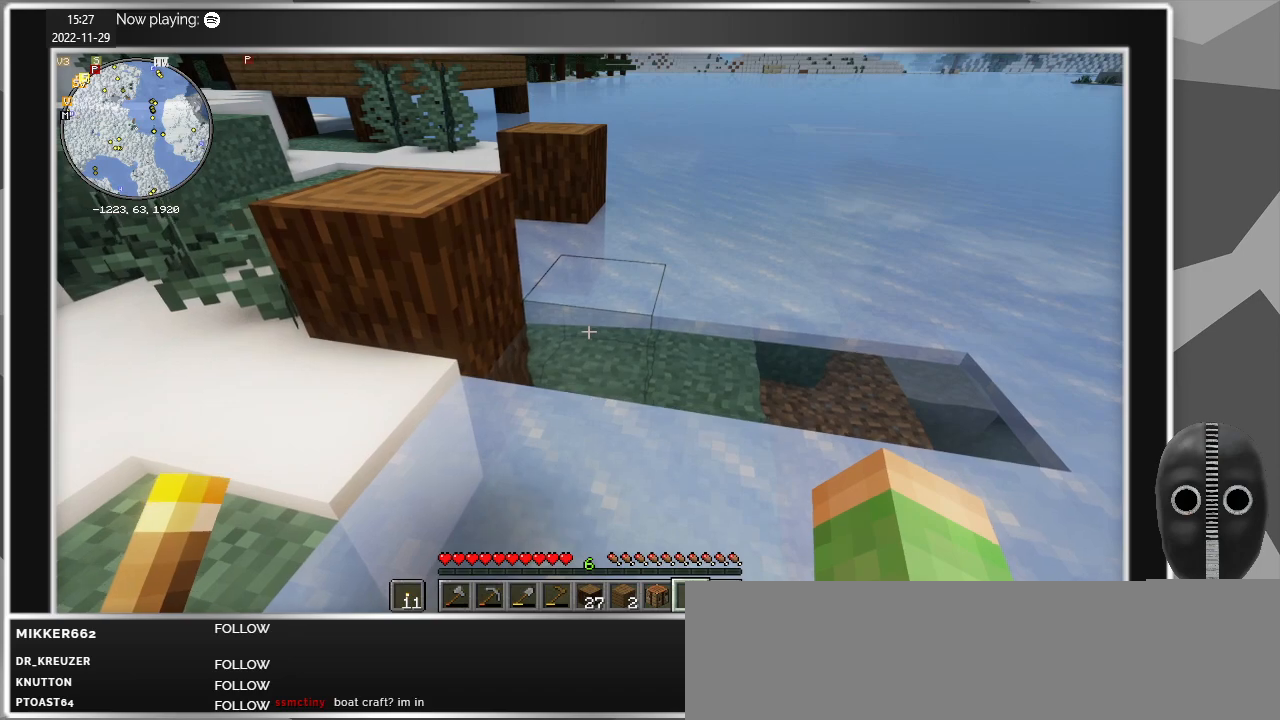
{"keys": [], "mouse": [], "events": []}
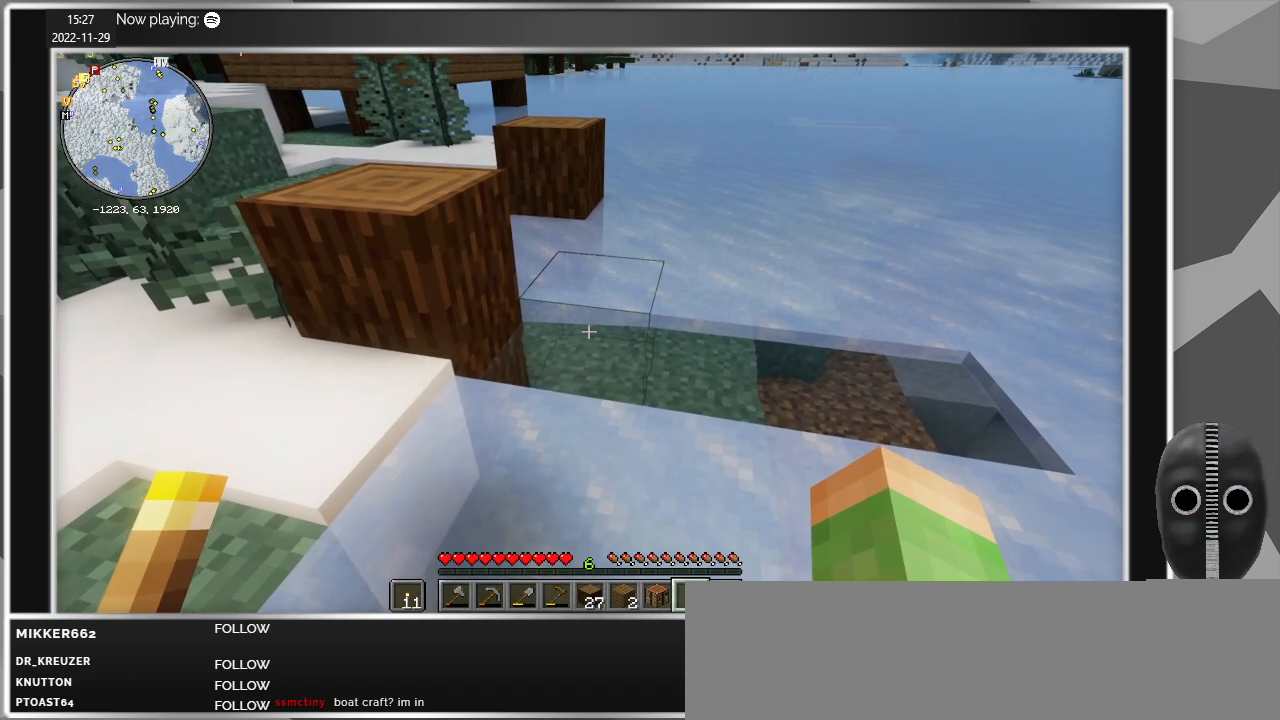
{"keys": [], "mouse": [], "events": []}
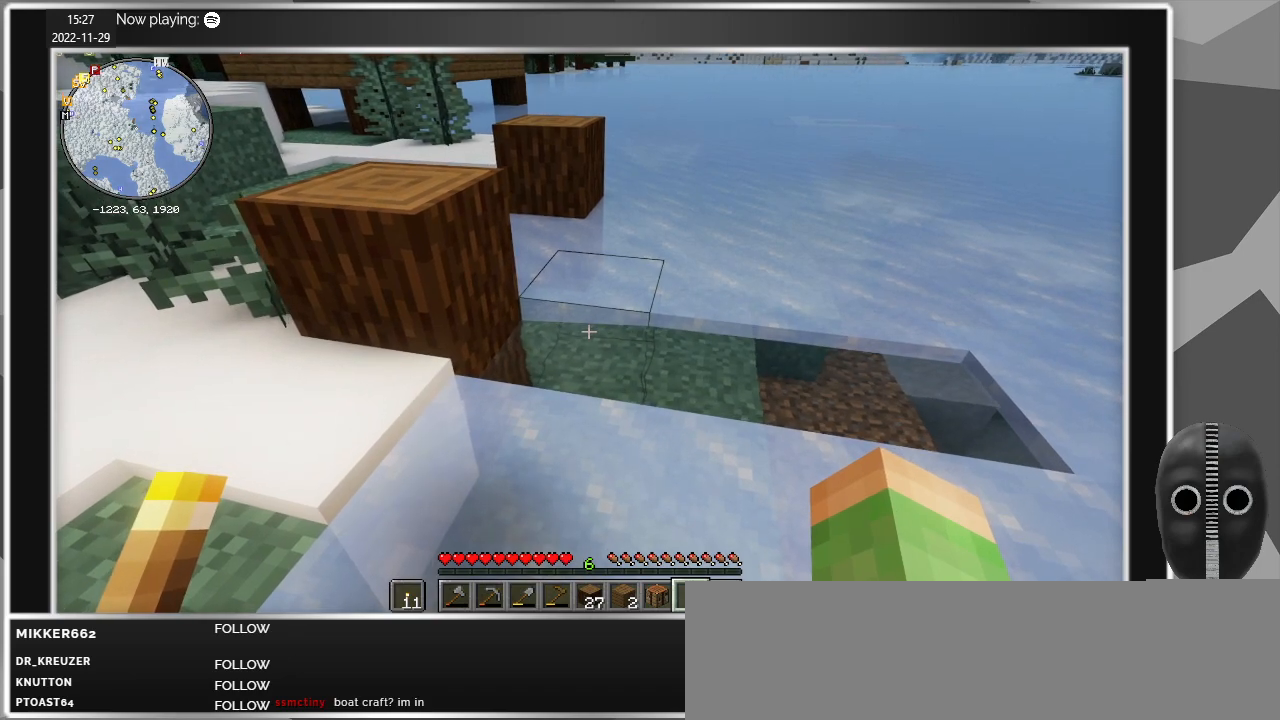
{"keys": ["w"], "mouse": [], "events": [[434, "w", "down"]]}
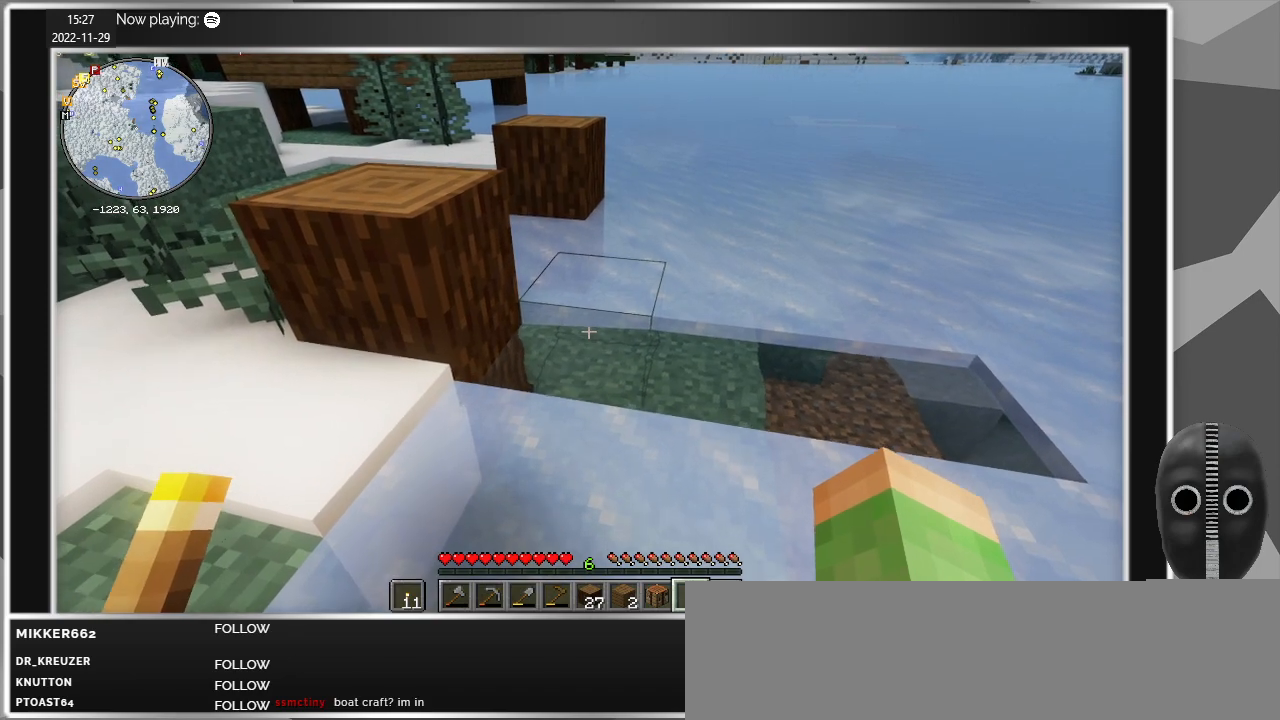
{"keys": [], "mouse": [], "events": [[217, "w", "up"]]}
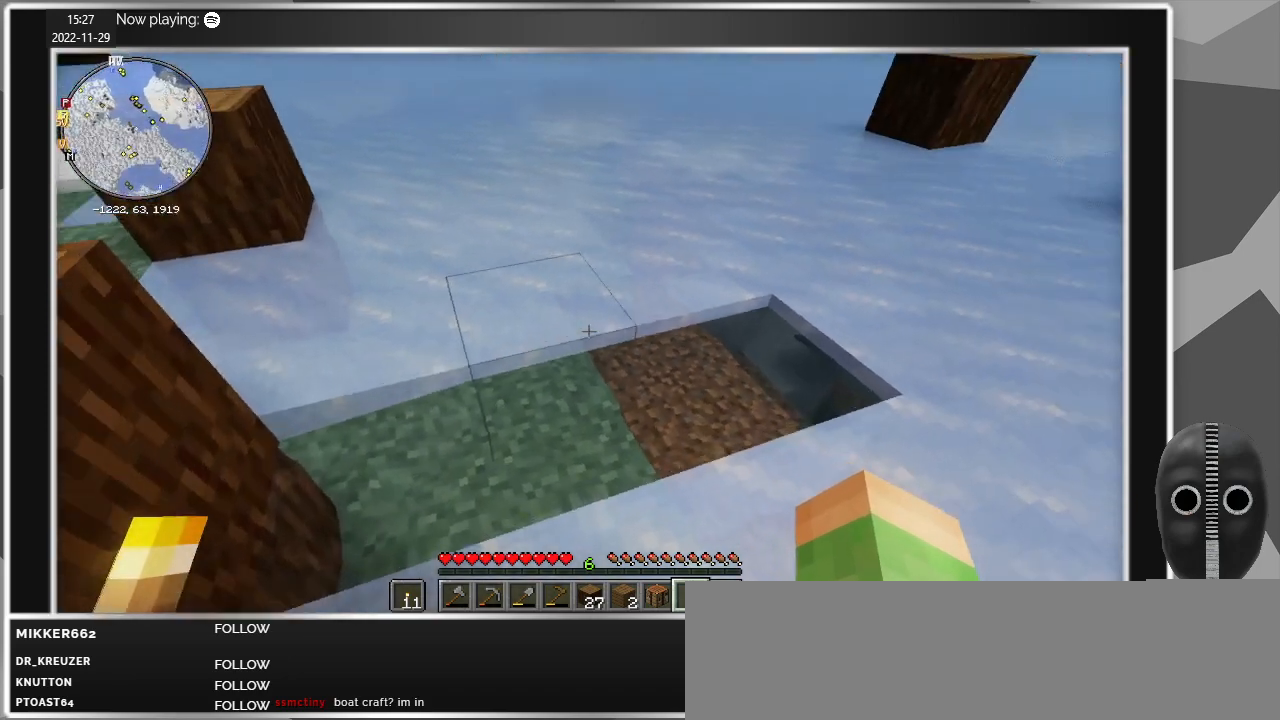
{"keys": [], "mouse": [], "events": []}
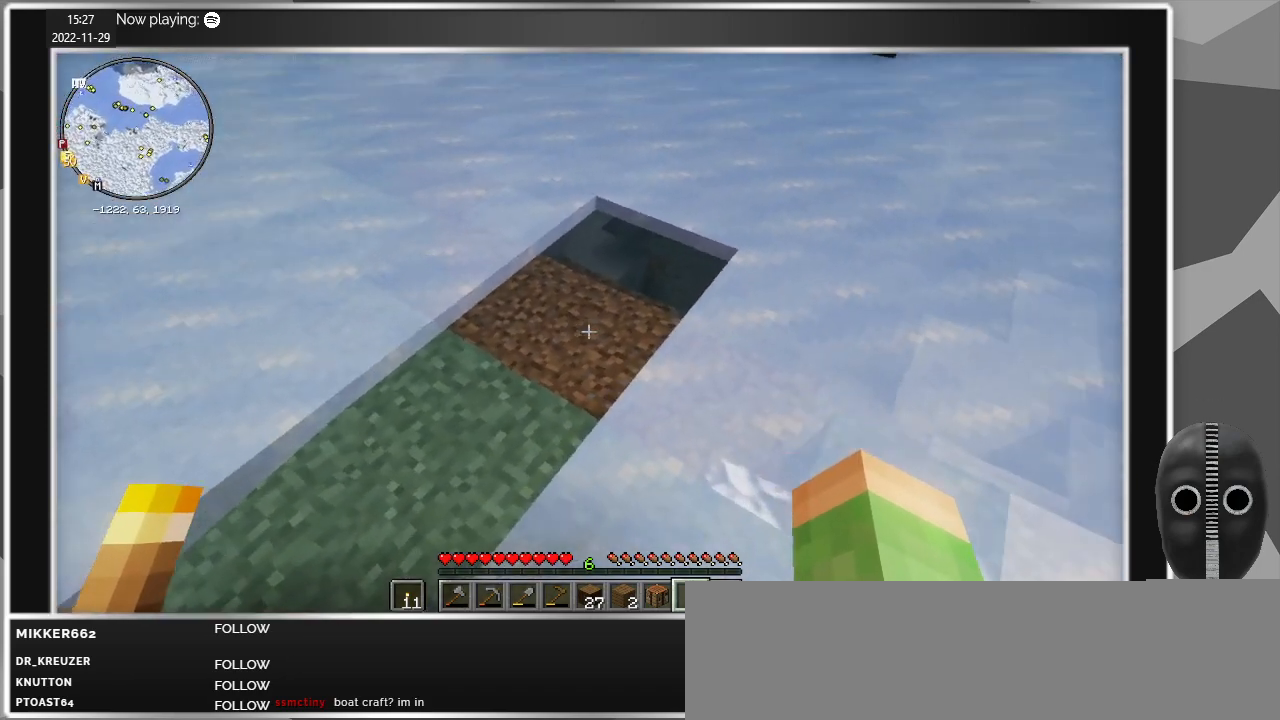
{"keys": [], "mouse": [], "events": []}
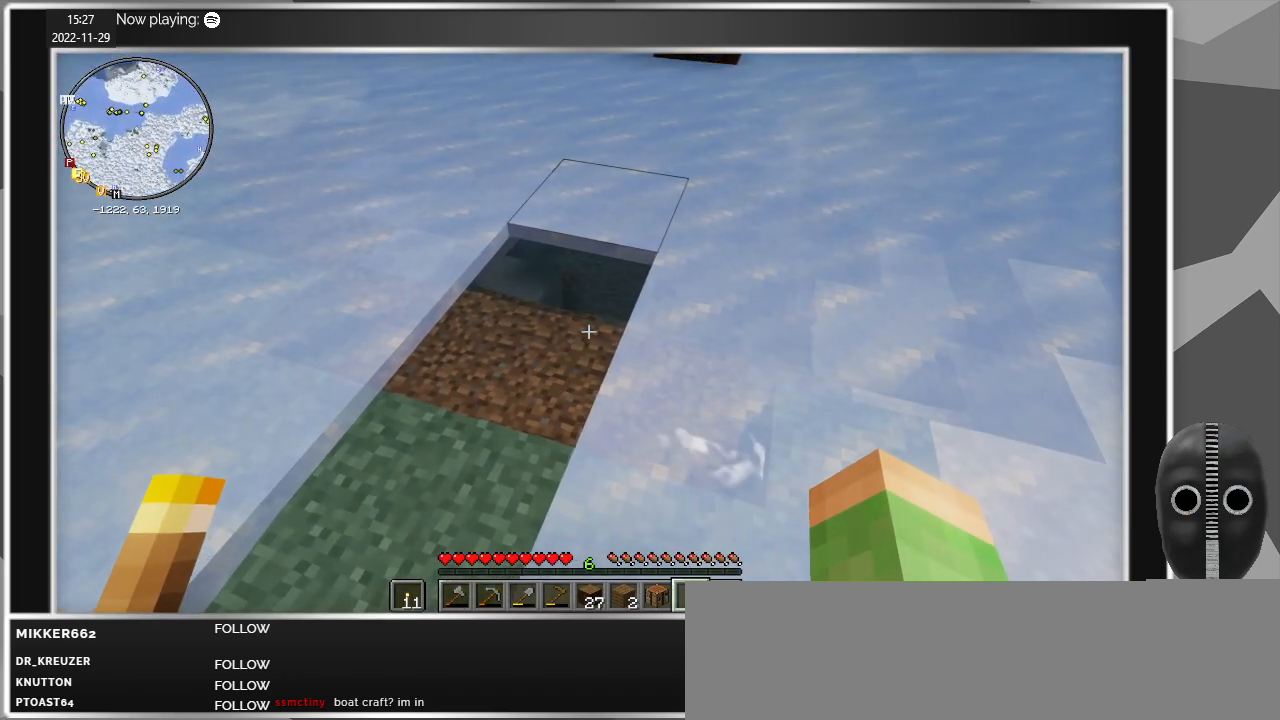
{"keys": ["w"], "mouse": [], "events": [[317, "w", "down"]]}
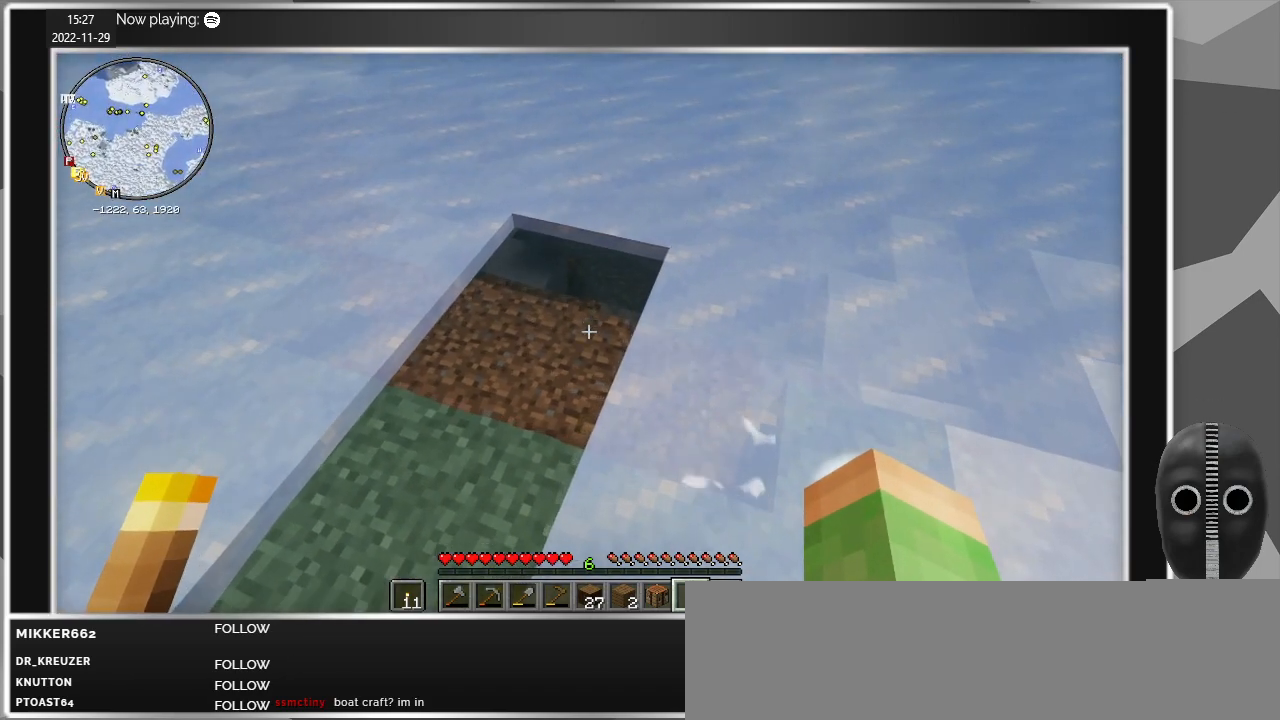
{"keys": [], "mouse": [], "events": [[467, "w", "up"]]}
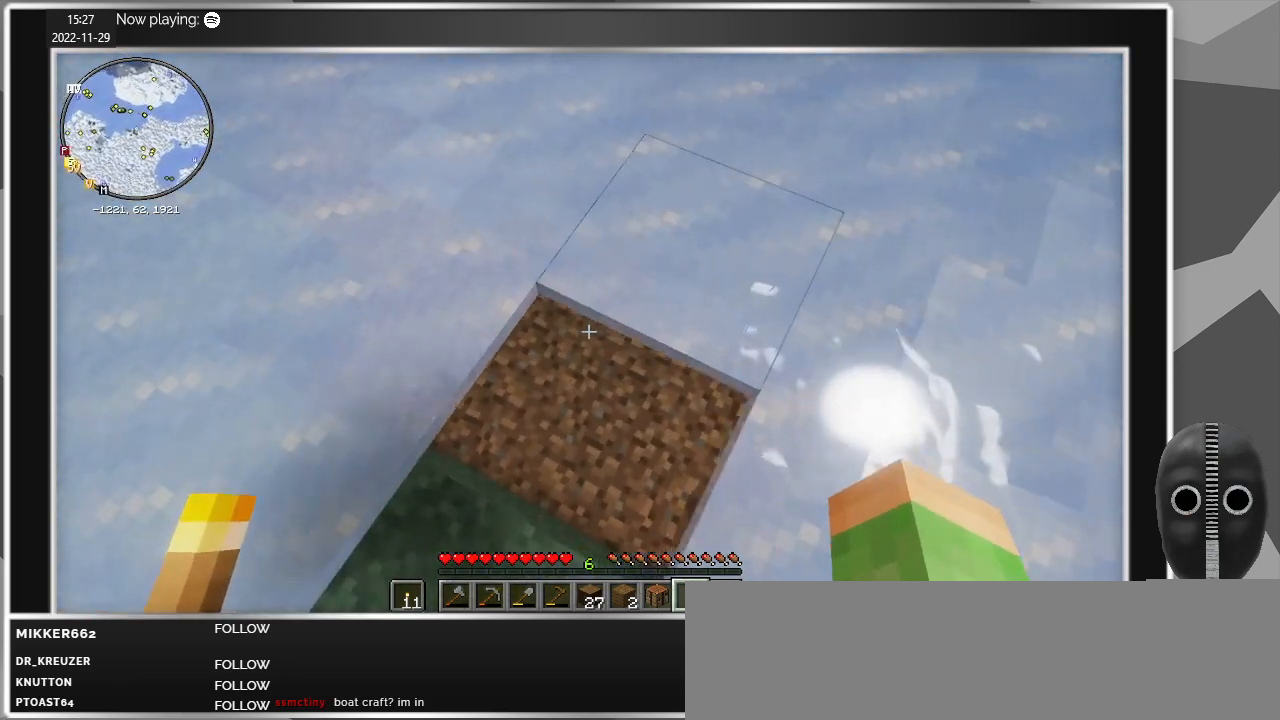
{"keys": [], "mouse": [], "events": []}
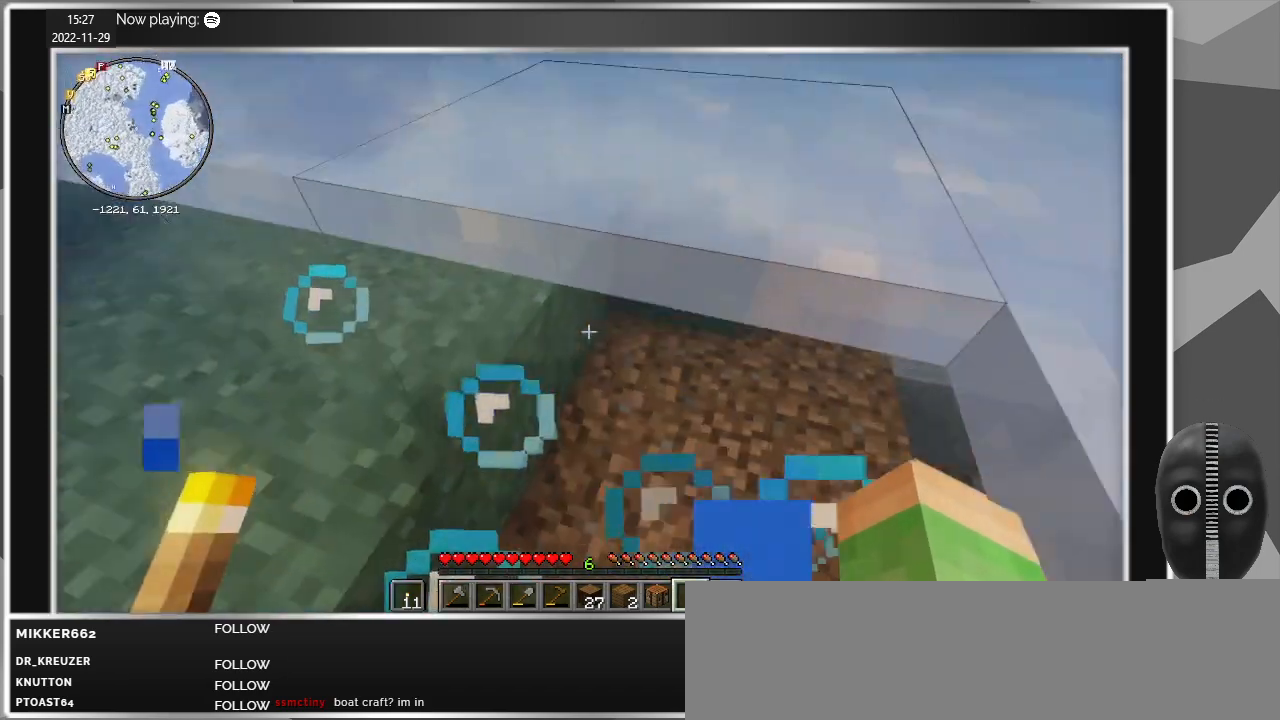
{"keys": [], "mouse": [], "events": []}
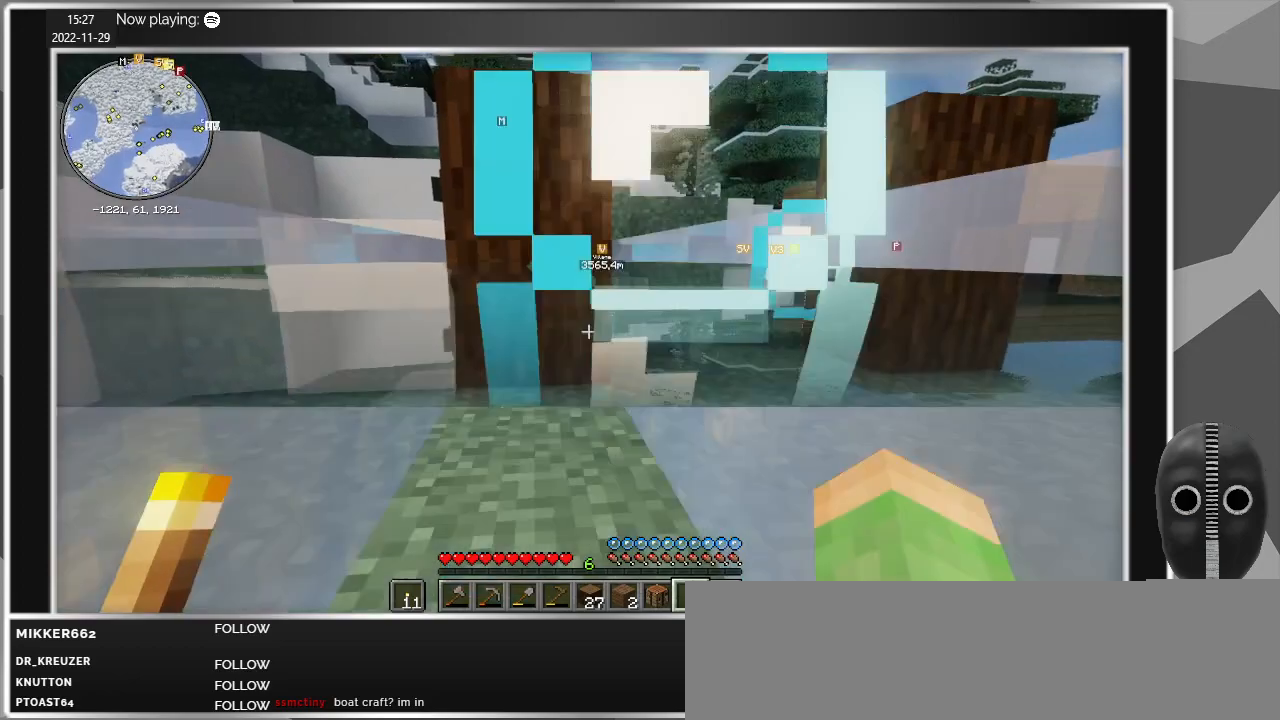
{"keys": ["space"], "mouse": [], "events": [[467, "space", "down"]]}
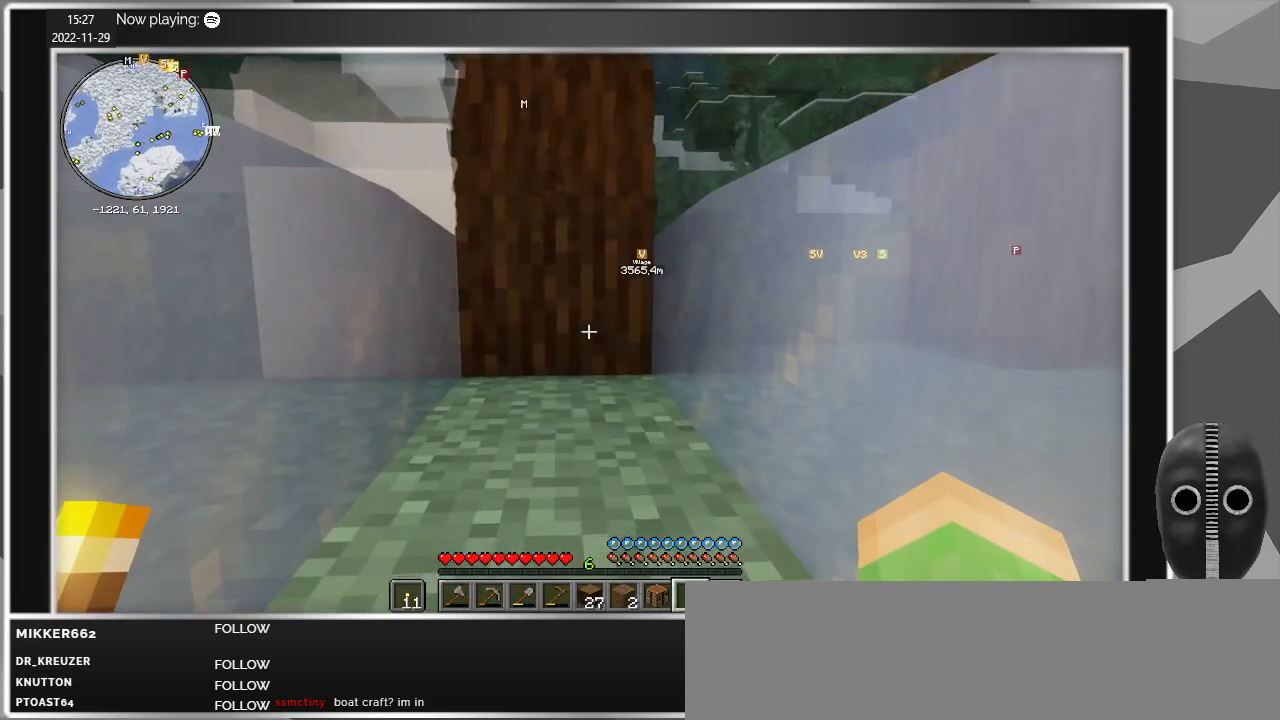
{"keys": ["space"], "mouse": [], "events": []}
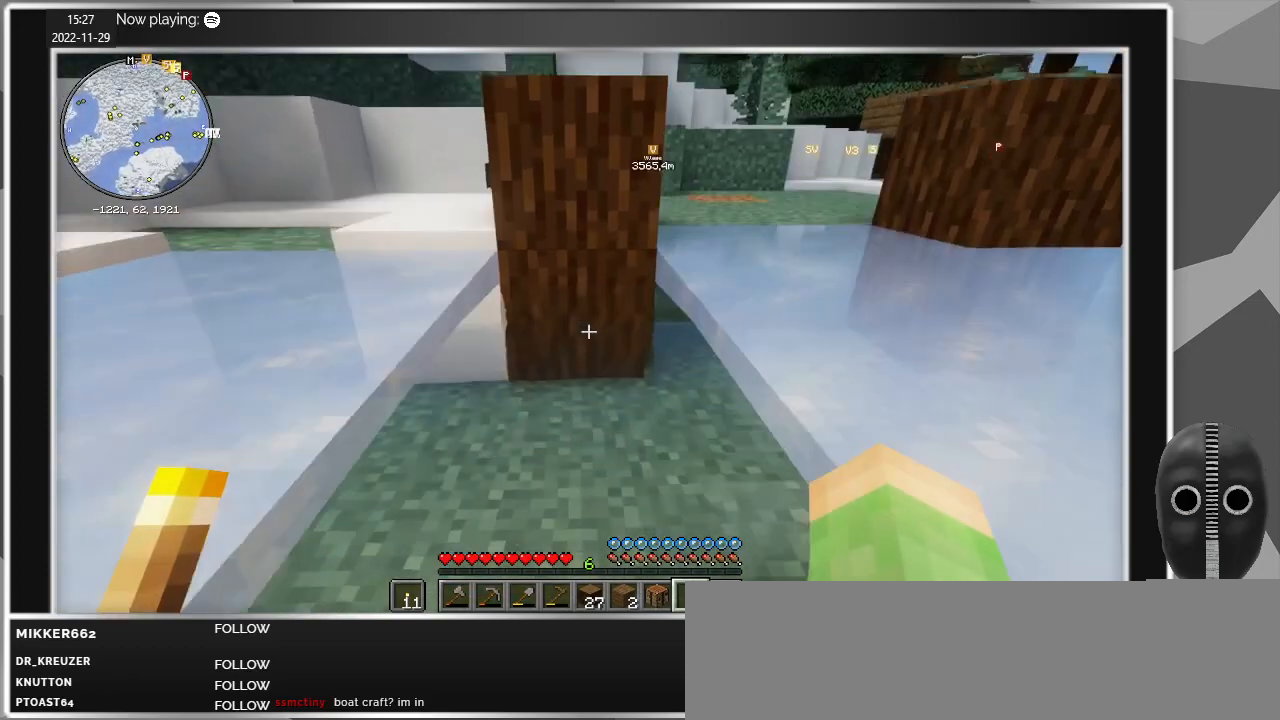
{"keys": ["a"], "mouse": [], "events": [[34, "a", "down"], [84, "w", "down"], [317, "space", "up"], [367, "w", "up"]]}
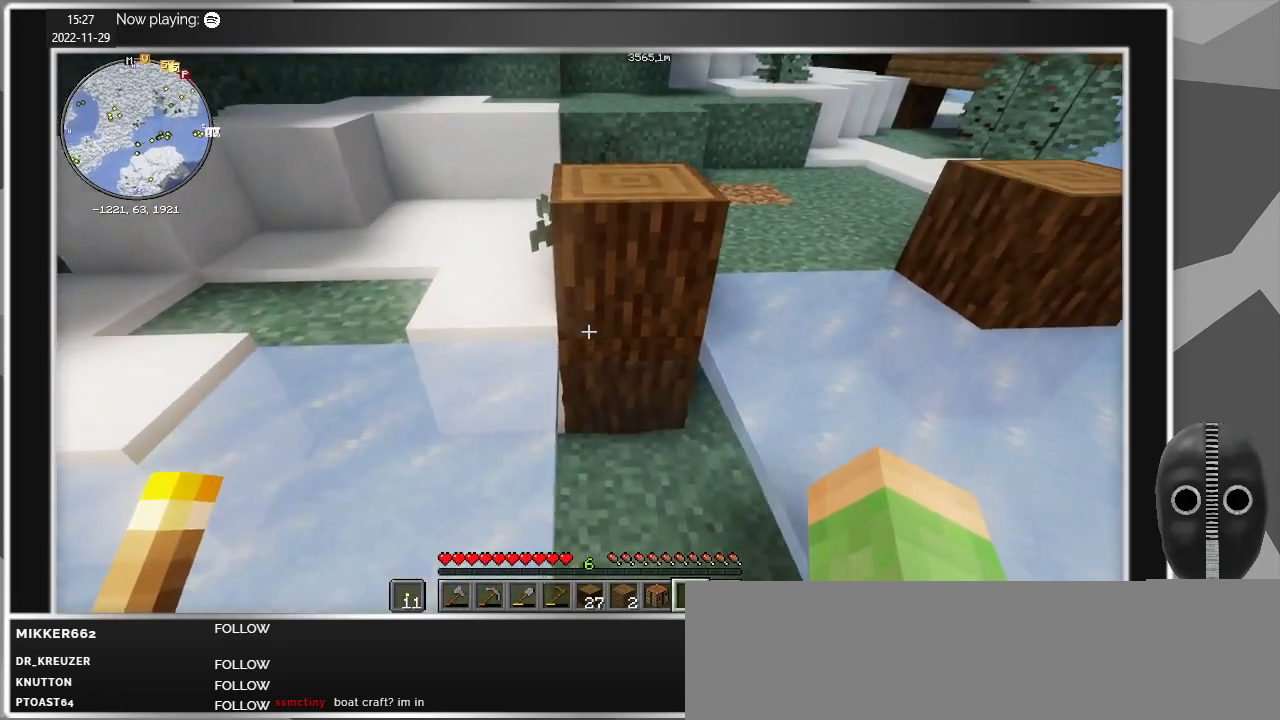
{"keys": [], "mouse": [], "events": [[50, "a", "up"]]}
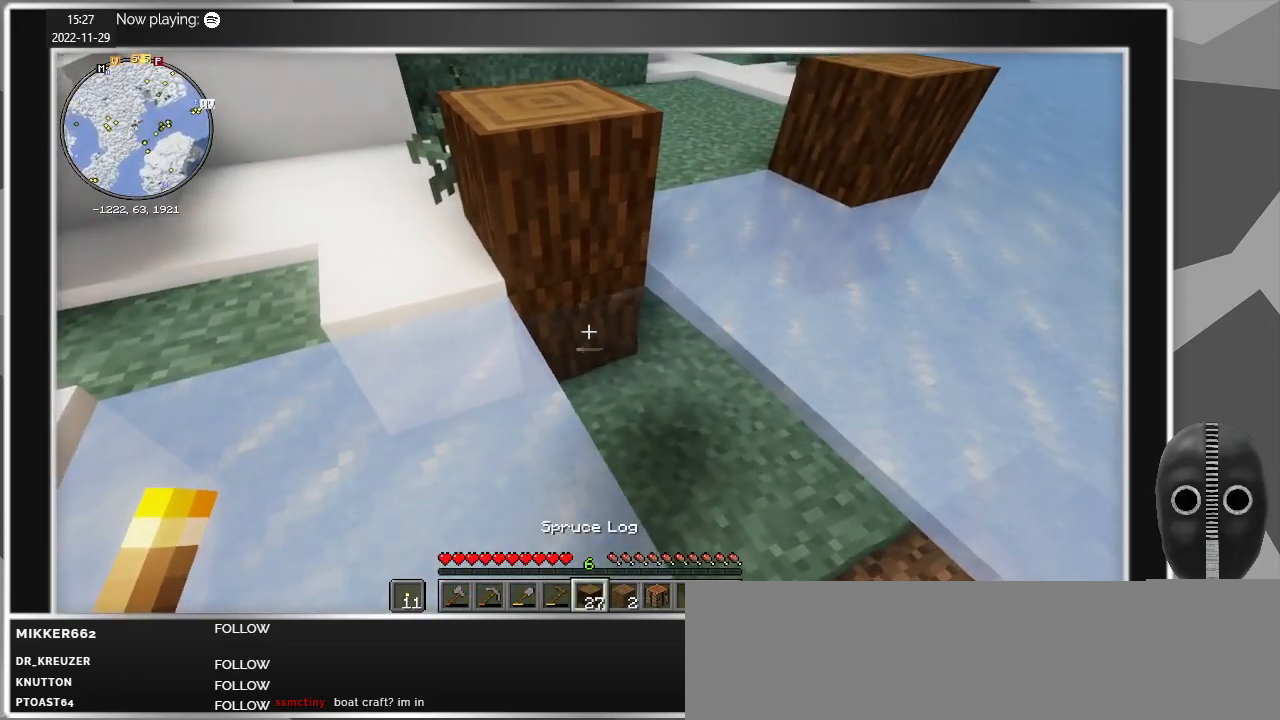
{"keys": [], "mouse": [], "events": []}
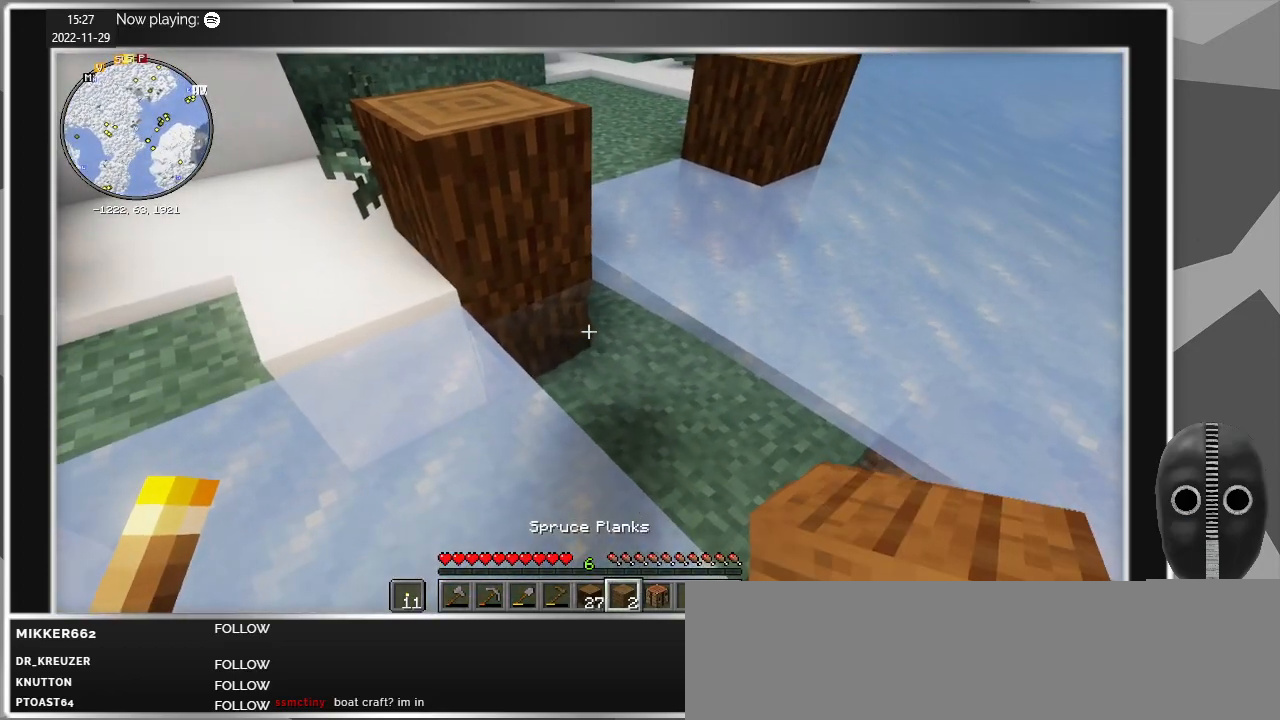
{"keys": ["w"], "mouse": ["left"], "events": [[34, "mouse_right", "down"], [184, "mouse_right", "up"], [267, "w", "down"], [467, "mouse_left", "down"]]}
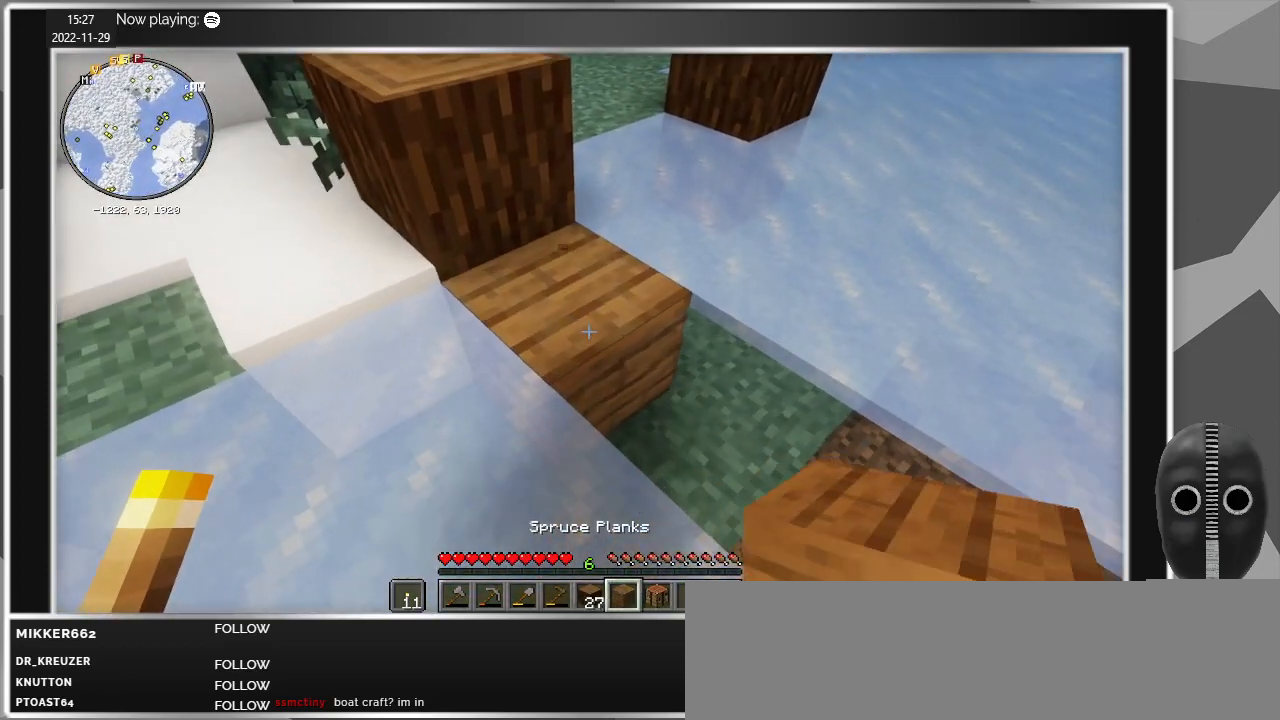
{"keys": [], "mouse": ["left"], "events": [[200, "w", "up"]]}
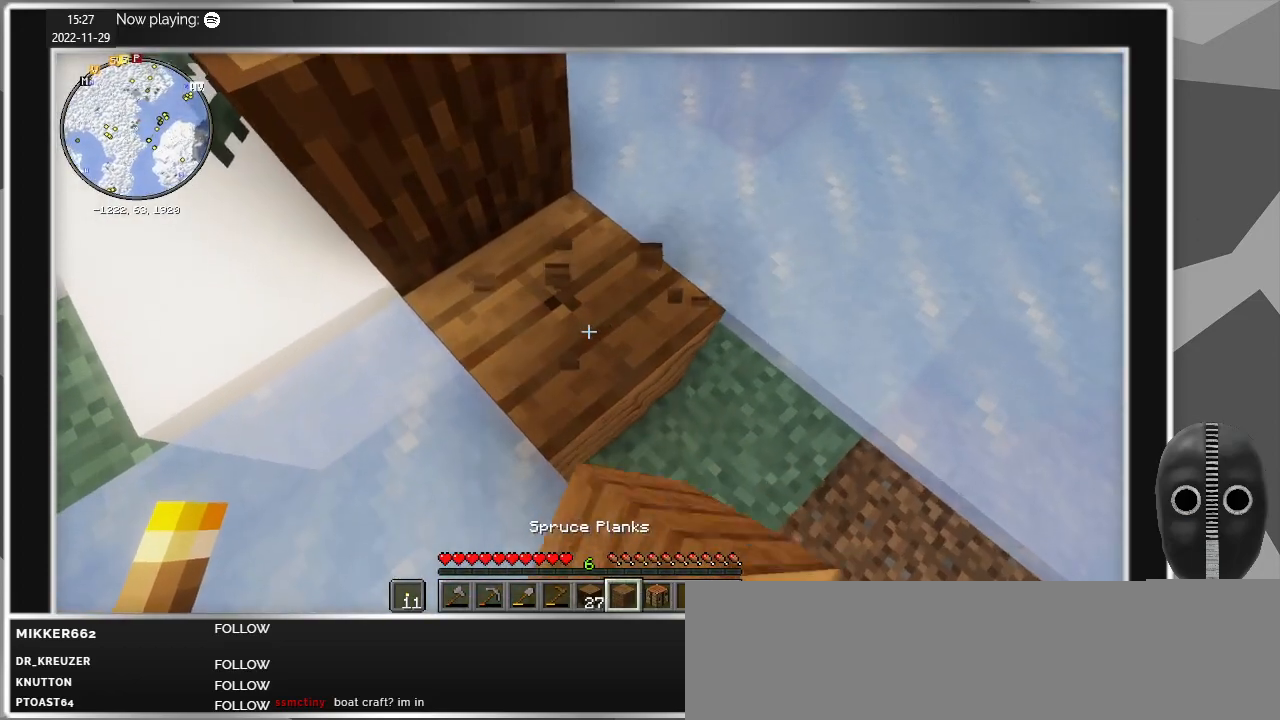
{"keys": [], "mouse": ["left"], "events": []}
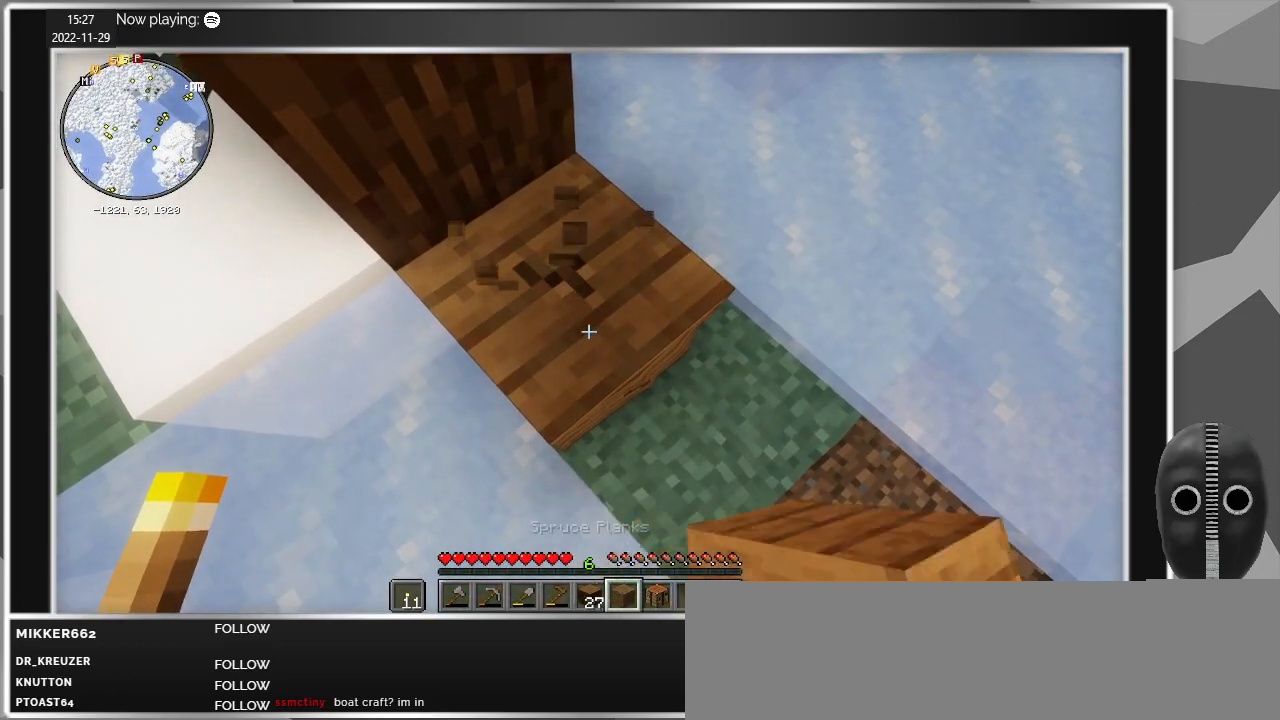
{"keys": [], "mouse": ["left"], "events": []}
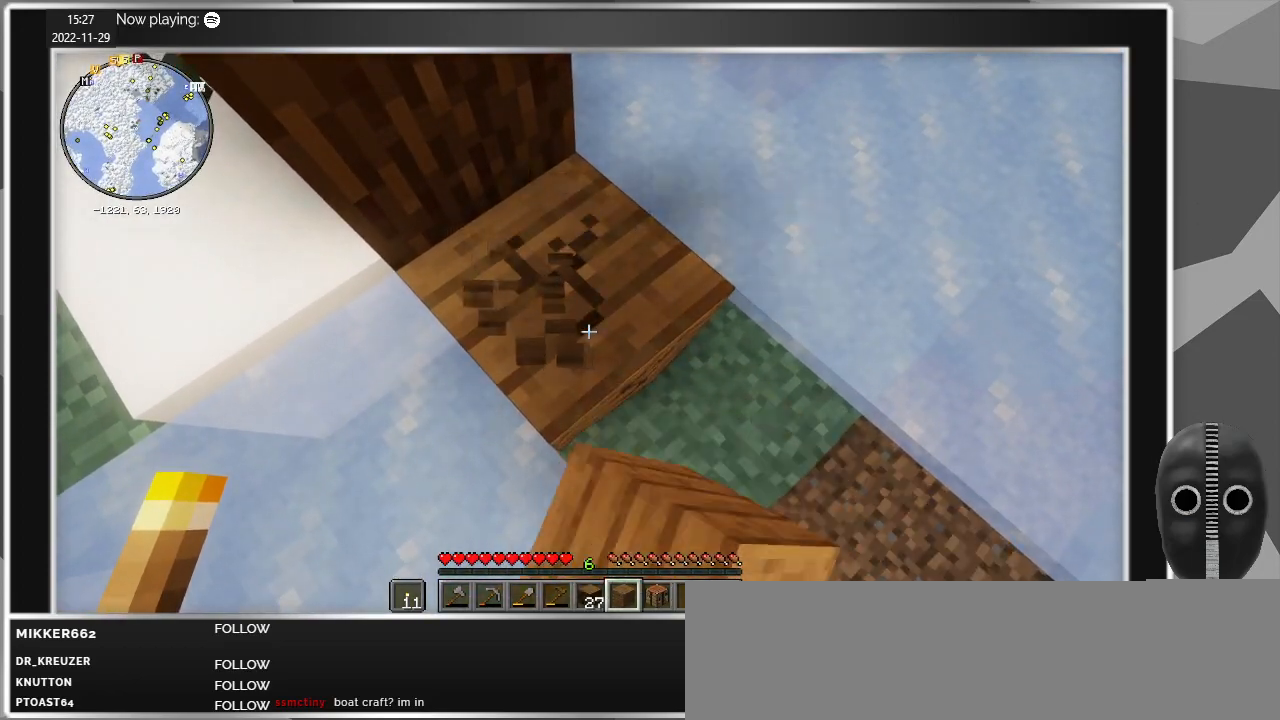
{"keys": [], "mouse": ["left"], "events": []}